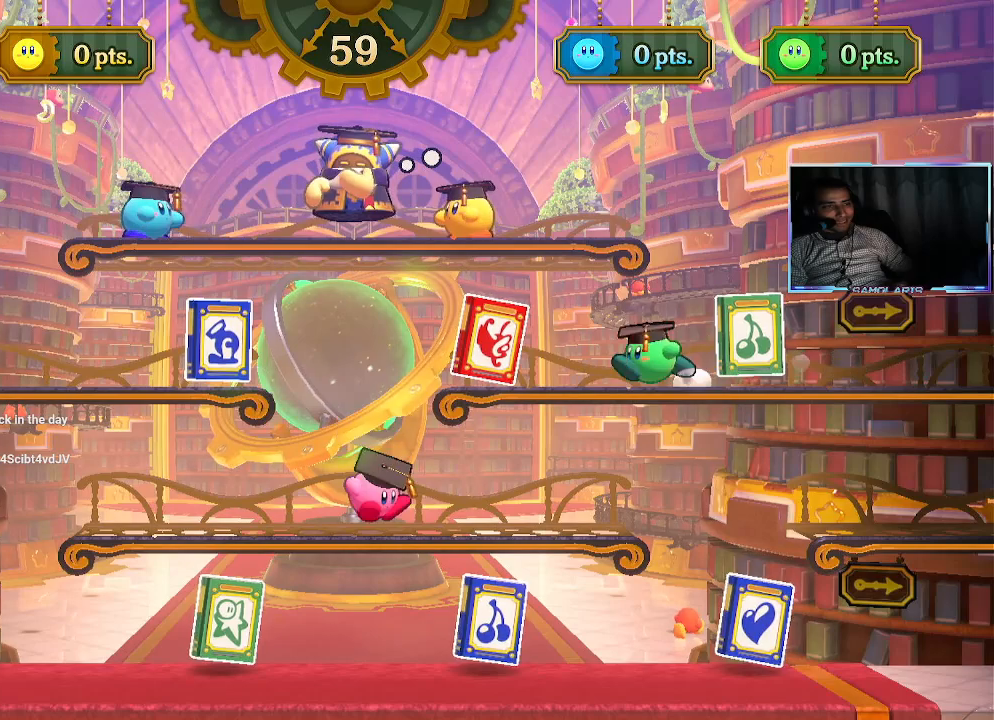
Gameplay with a controller (PlayStation layout); each line is a JSON object with the inputs held at the frame after it. "events" lists button and stick changes between this image and that frame as [ms after this image, input, new state], when the widget could be followed in between. Not read: L3 R3 right_stick.
{"buttons": ["CIRCLE"], "left_stick": "down-left", "events": [[317, "left_stick", "left"], [433, "left_stick", "down-left"], [483, "CIRCLE", "down"]]}
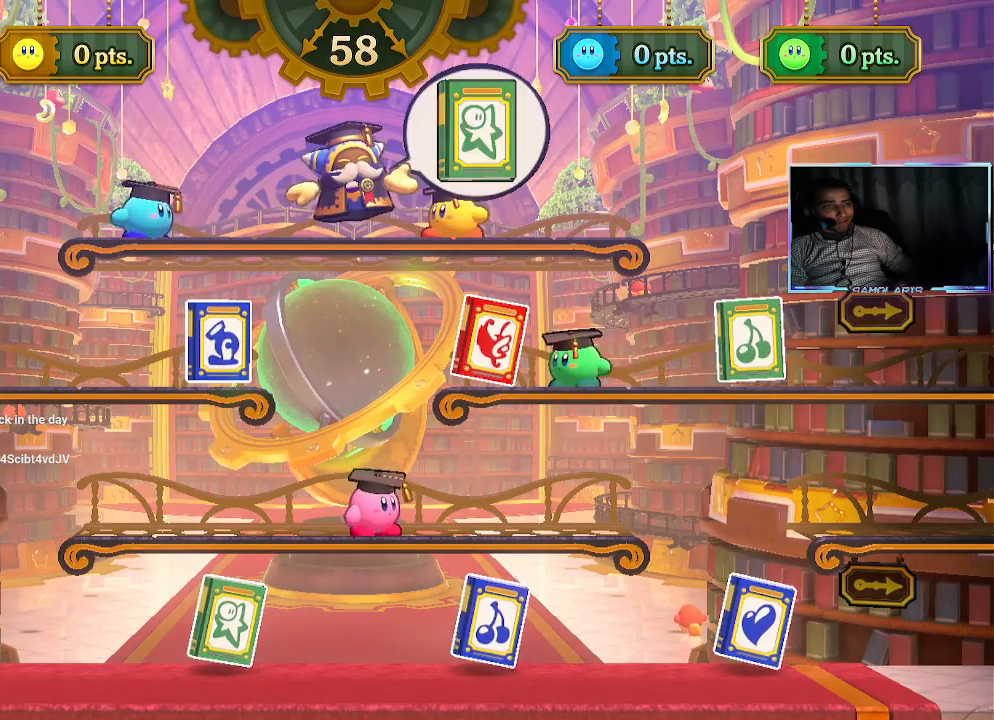
{"buttons": [], "left_stick": "down", "events": [[17, "left_stick", "down"], [183, "CIRCLE", "up"]]}
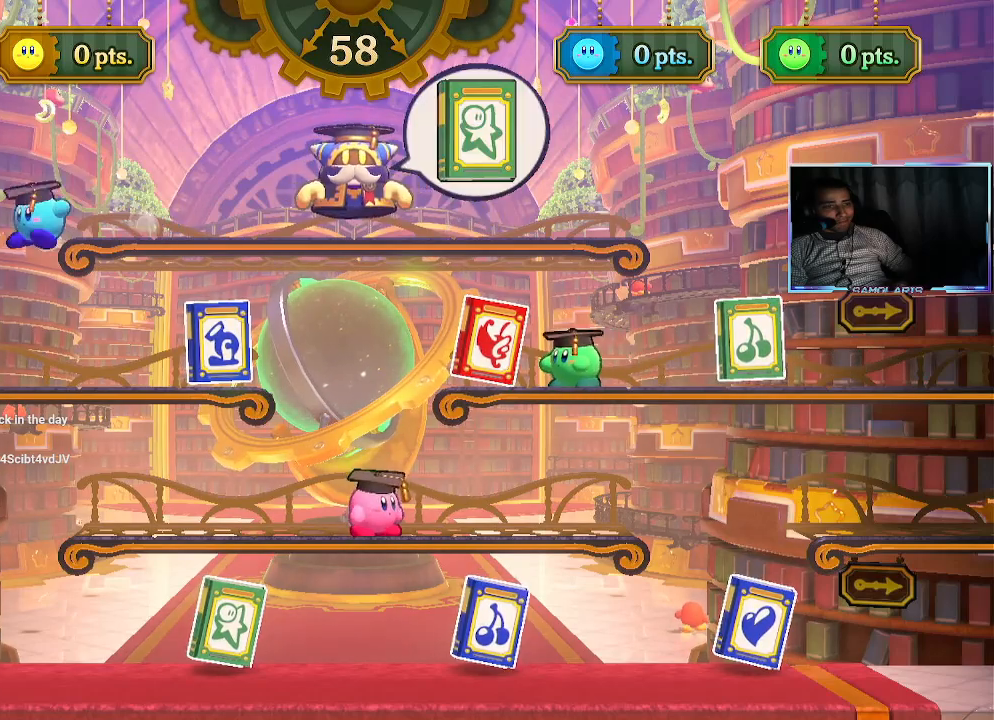
{"buttons": [], "left_stick": "right", "events": [[167, "left_stick", "right"]]}
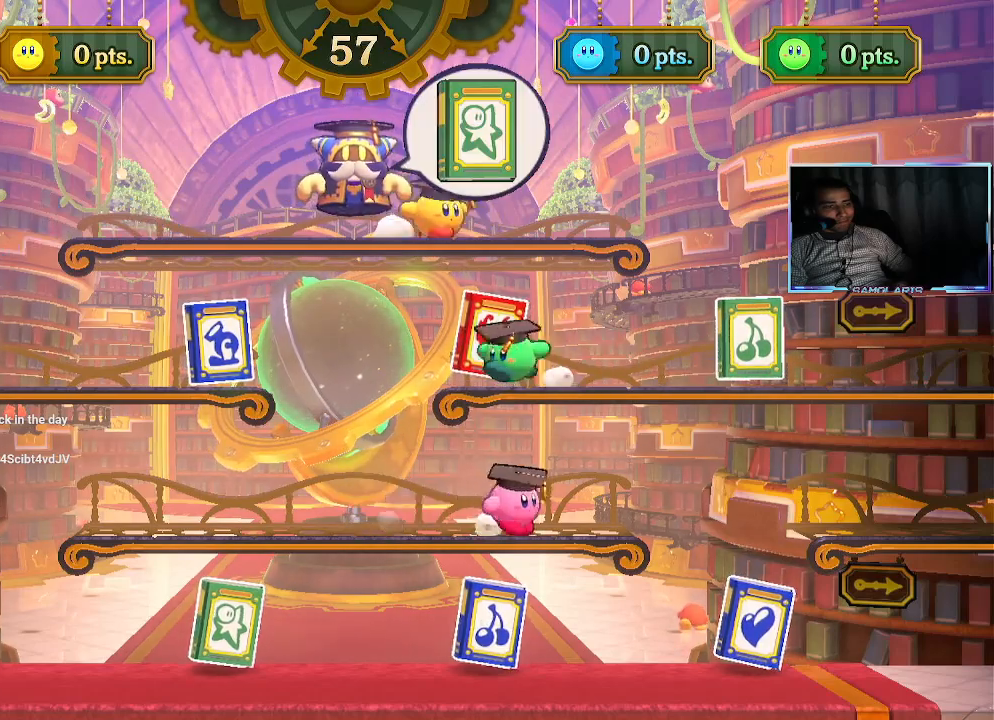
{"buttons": [], "left_stick": "right", "events": []}
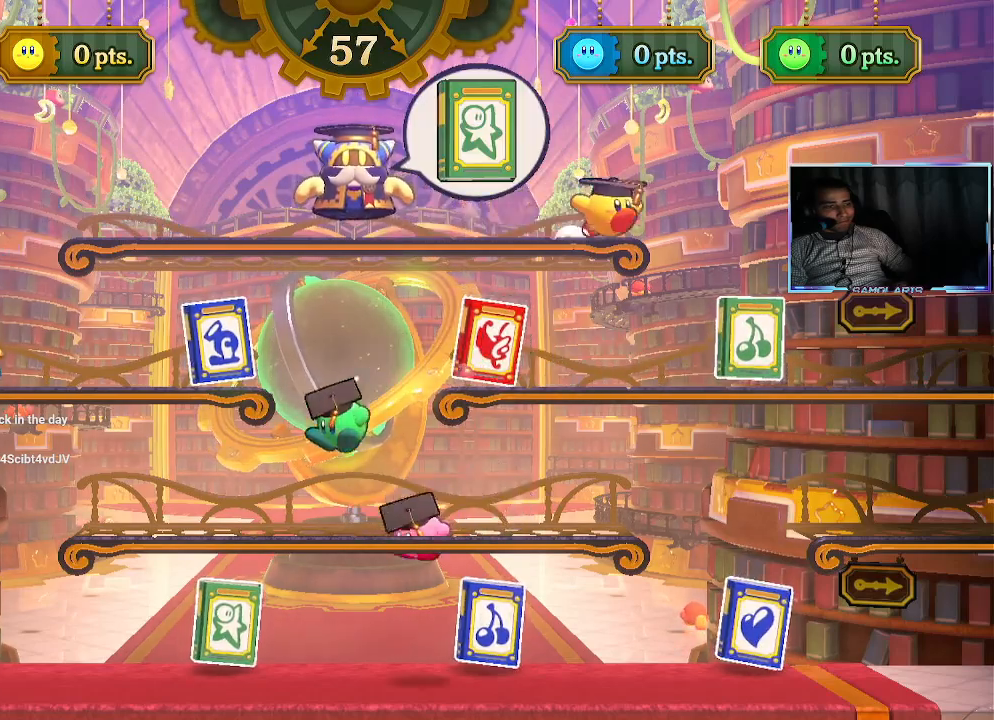
{"buttons": [], "left_stick": "down", "events": [[50, "left_stick", "down"]]}
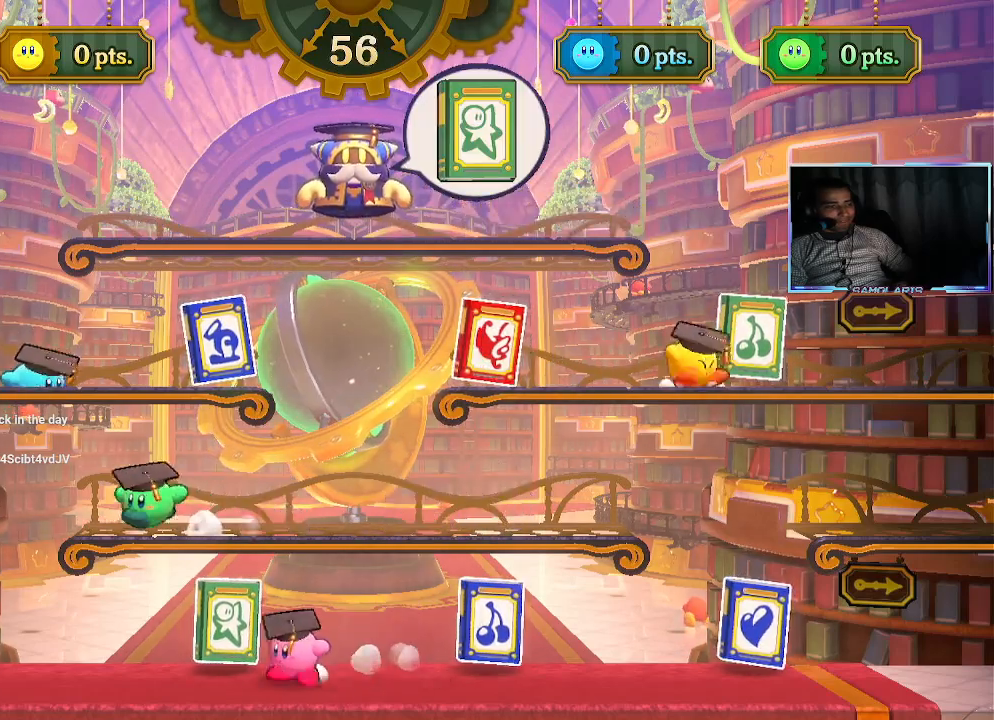
{"buttons": [], "left_stick": "left", "events": [[100, "left_stick", "down-left"], [400, "left_stick", "left"]]}
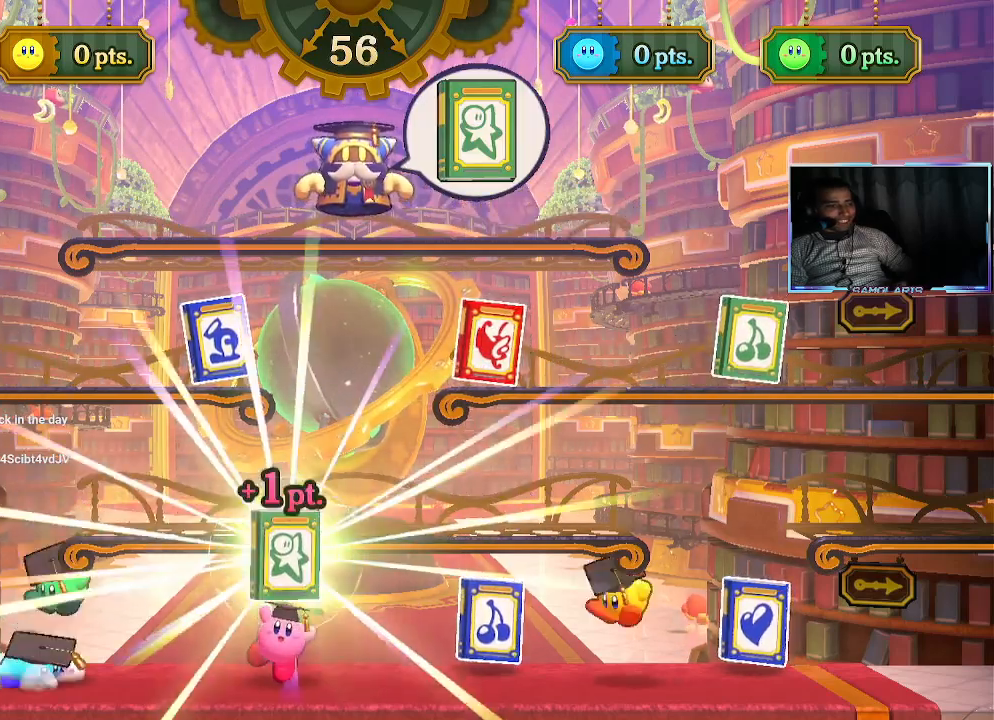
{"buttons": [], "left_stick": "center", "events": [[33, "left_stick", "center"]]}
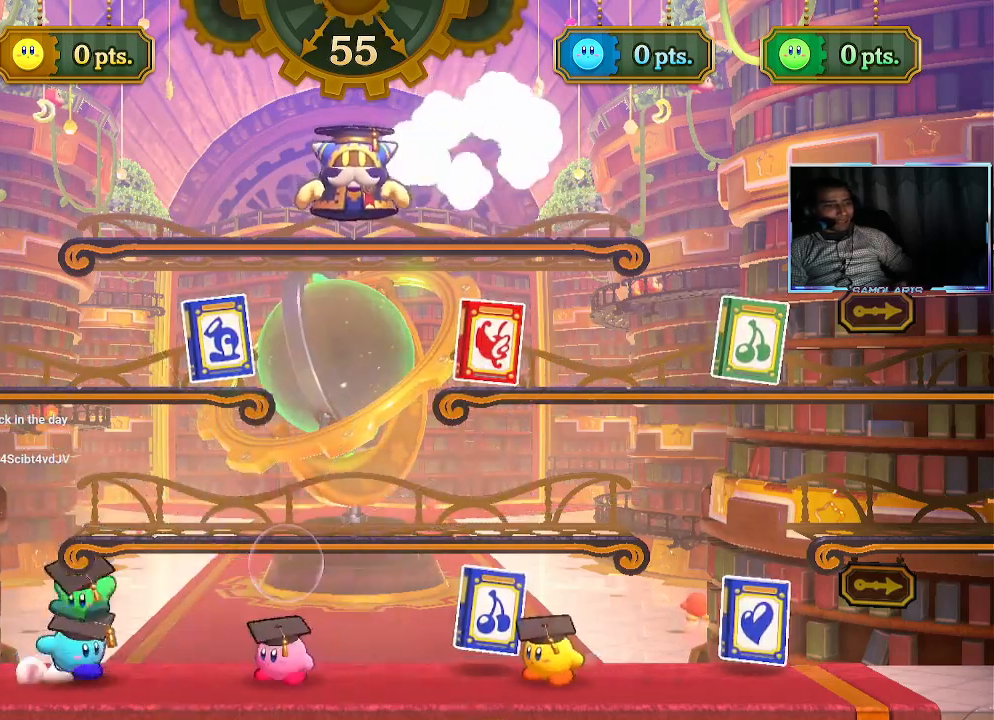
{"buttons": [], "left_stick": "center", "events": [[250, "left_stick", "right"], [500, "left_stick", "center"]]}
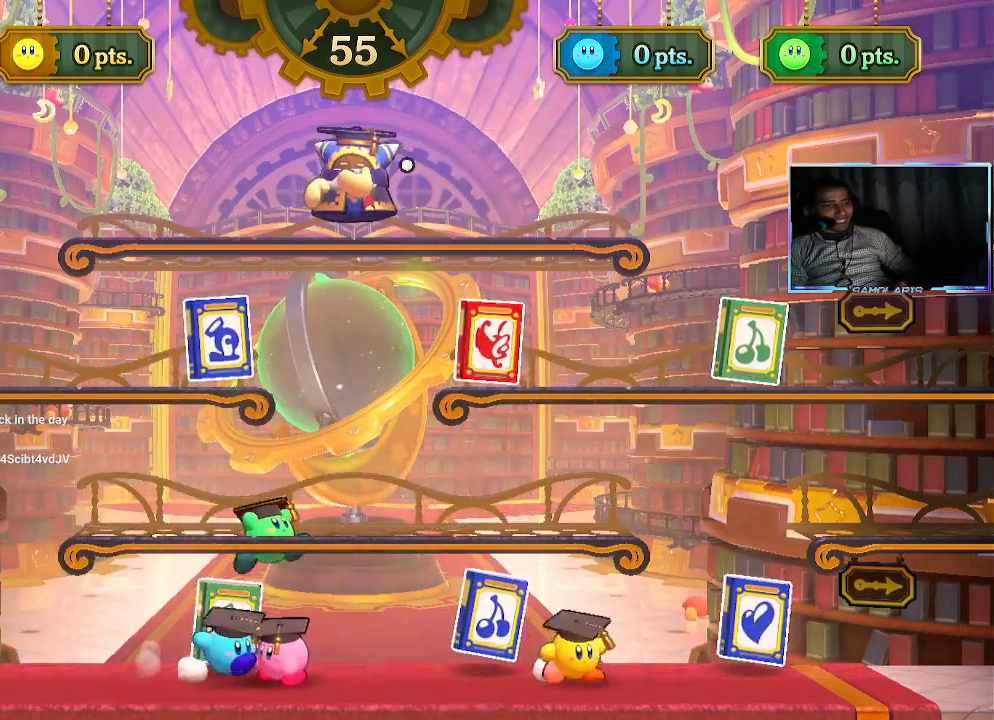
{"buttons": [], "left_stick": "center", "events": [[250, "left_stick", "right"], [433, "left_stick", "center"]]}
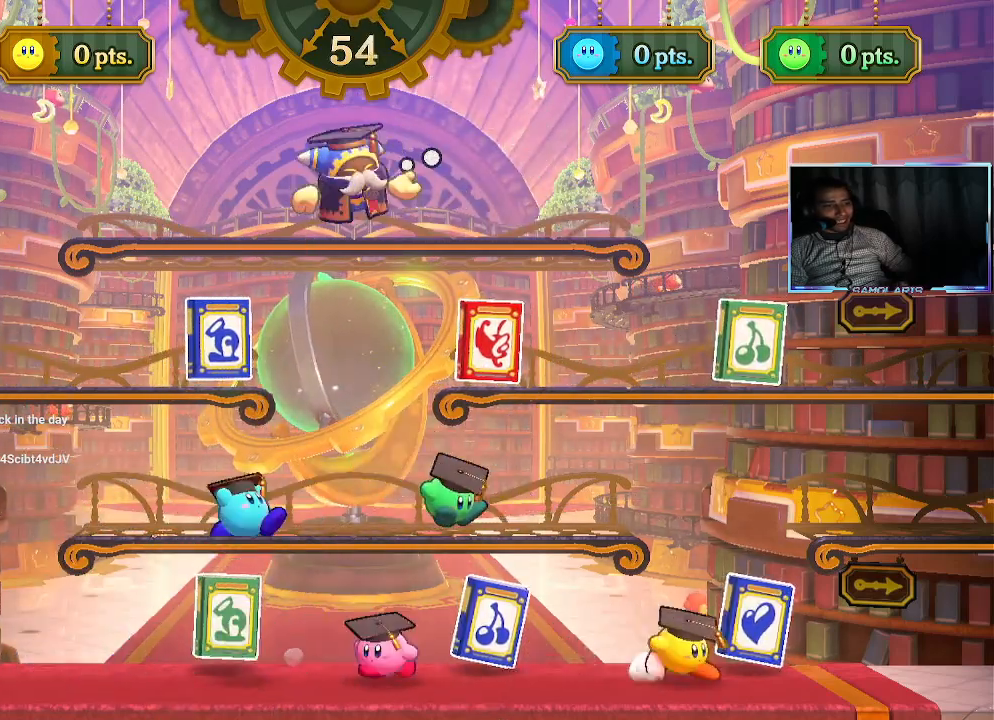
{"buttons": [], "left_stick": "center", "events": []}
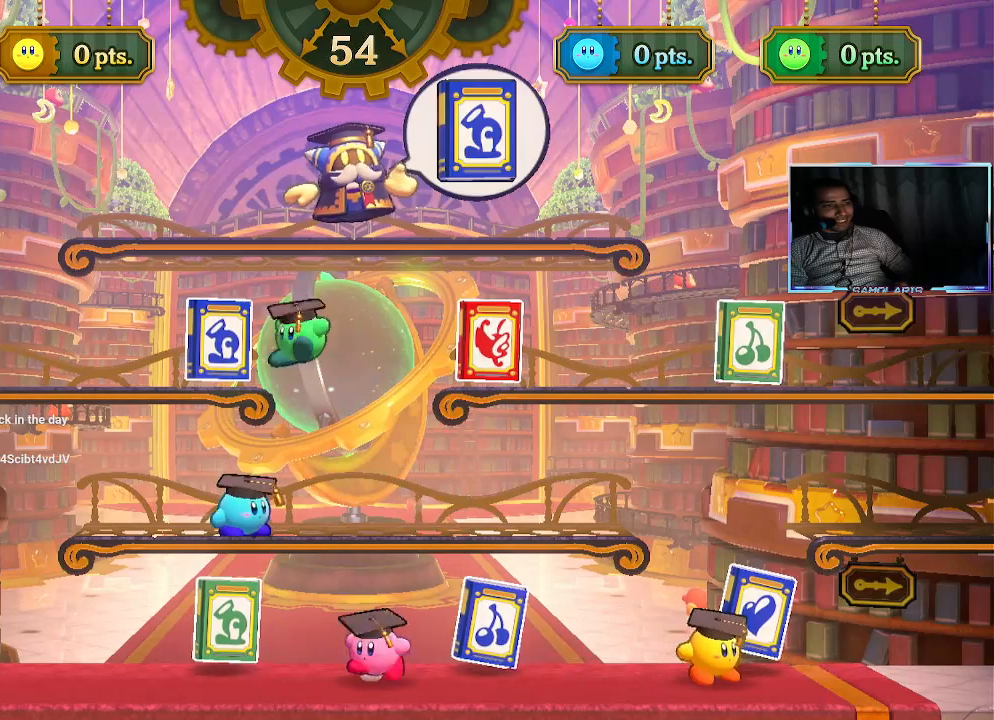
{"buttons": [], "left_stick": "left", "events": [[450, "left_stick", "left"]]}
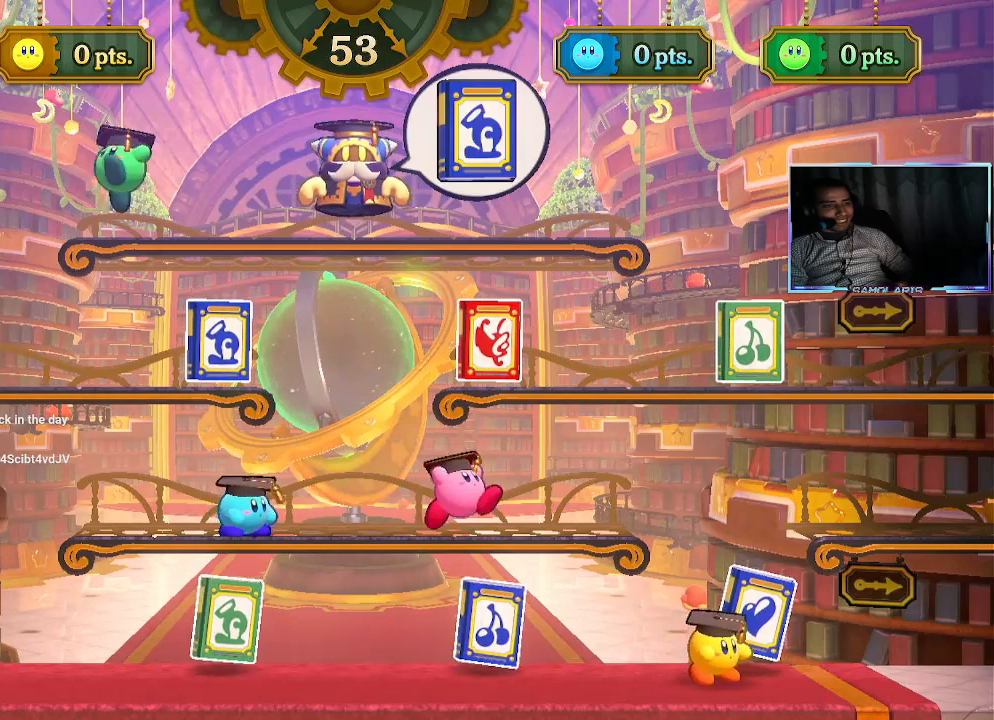
{"buttons": ["CIRCLE"], "left_stick": "left", "events": [[333, "CIRCLE", "down"]]}
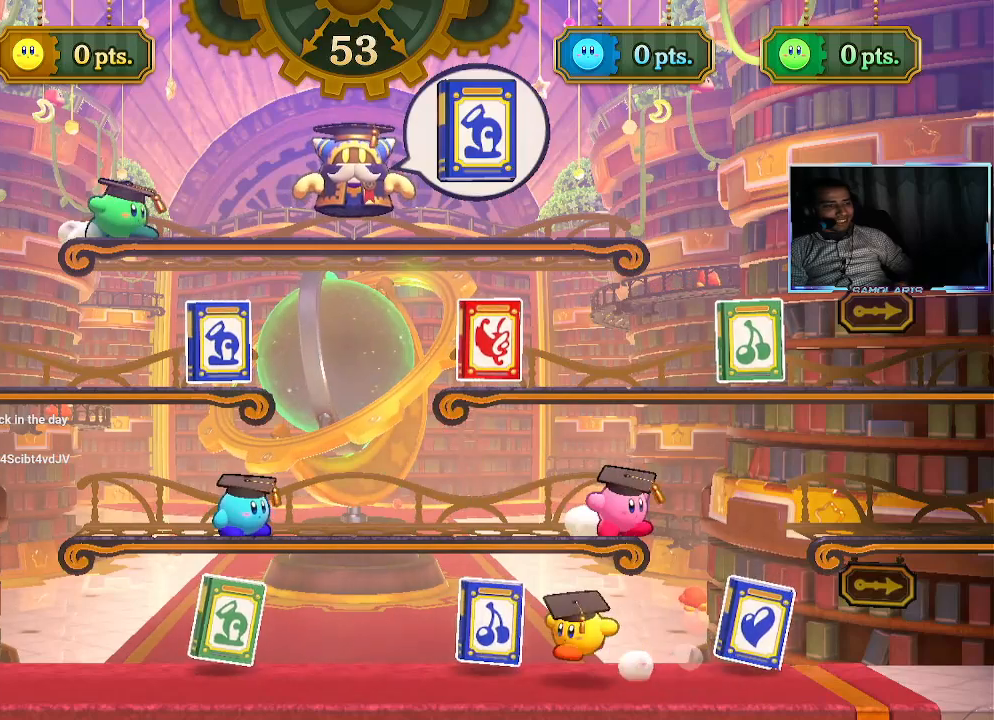
{"buttons": [], "left_stick": "center", "events": [[333, "left_stick", "center"], [367, "CIRCLE", "up"]]}
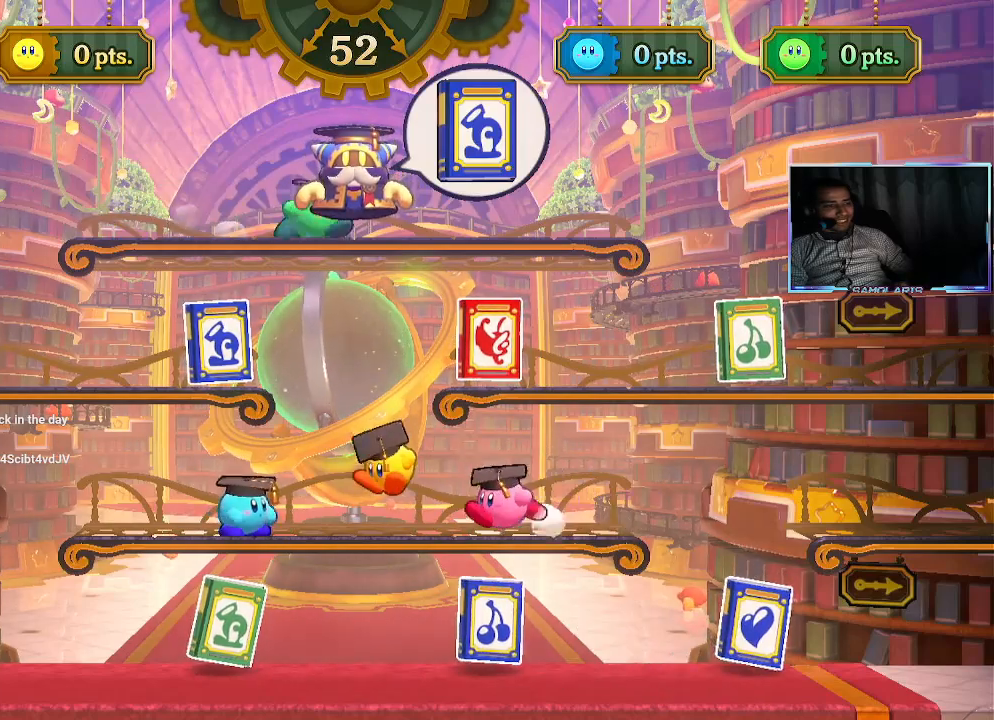
{"buttons": [], "left_stick": "right", "events": [[467, "left_stick", "right"]]}
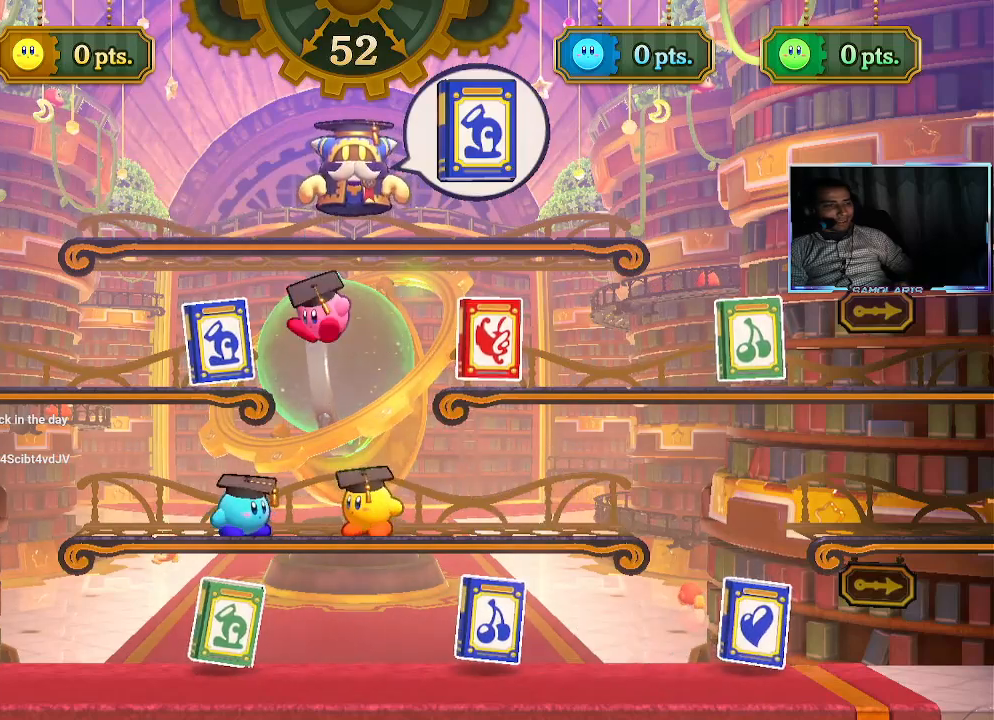
{"buttons": [], "left_stick": "right", "events": []}
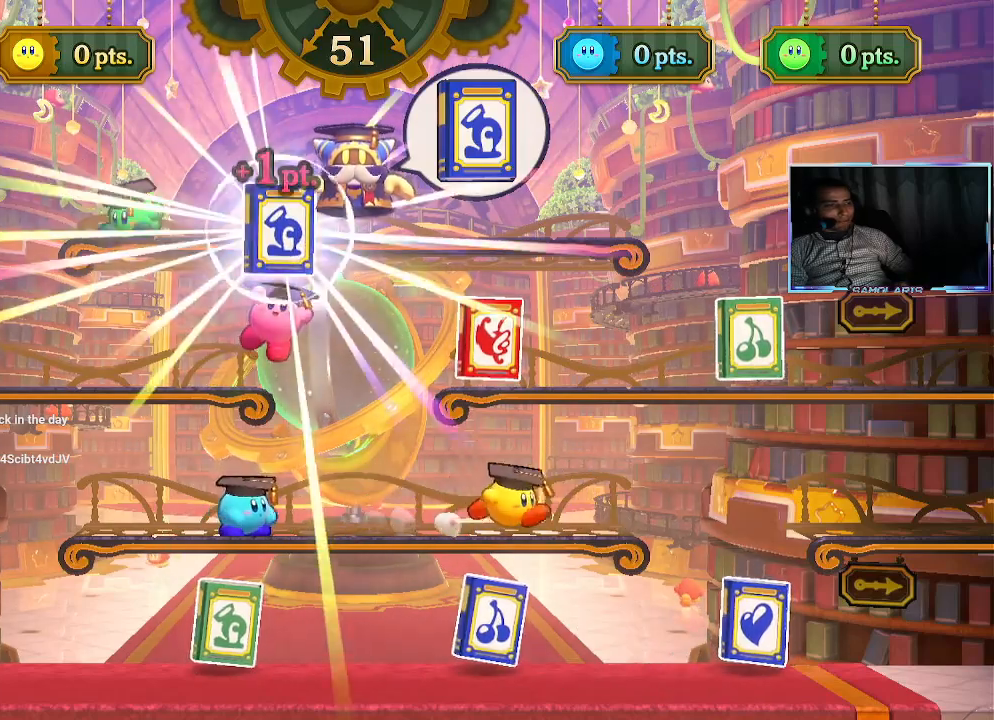
{"buttons": [], "left_stick": "left", "events": [[200, "left_stick", "center"], [383, "left_stick", "left"]]}
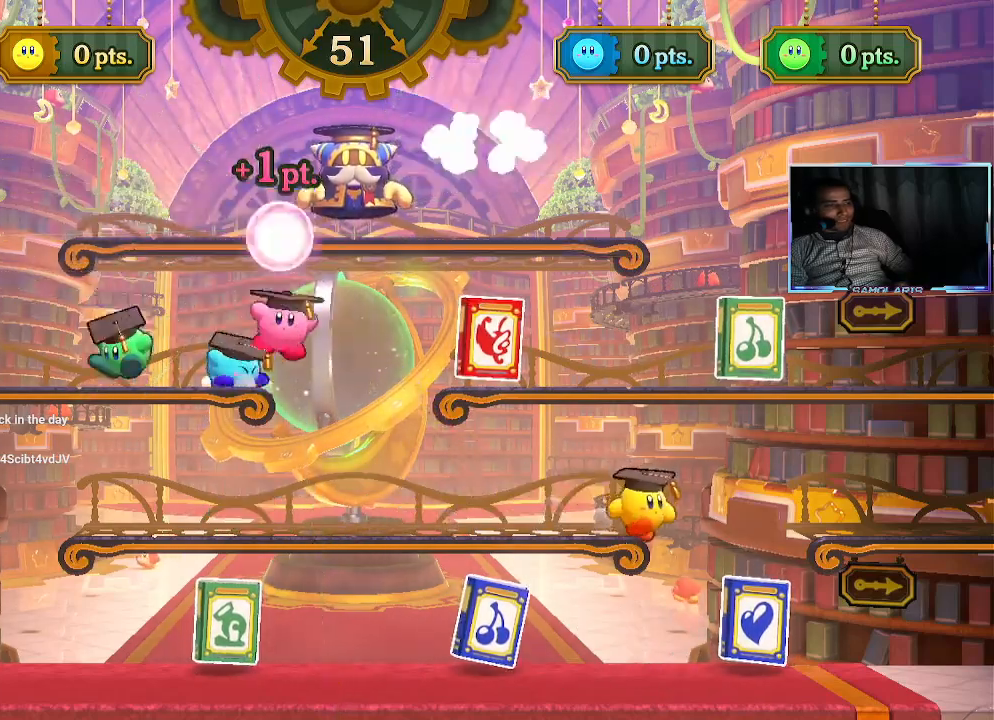
{"buttons": [], "left_stick": "center", "events": [[33, "left_stick", "center"]]}
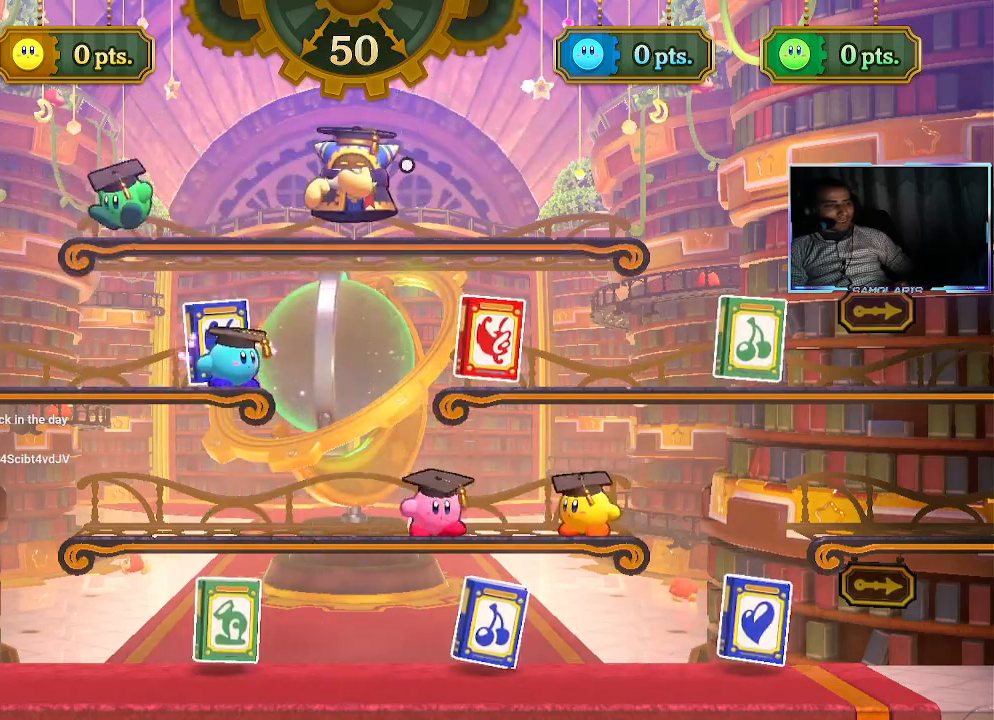
{"buttons": [], "left_stick": "center", "events": []}
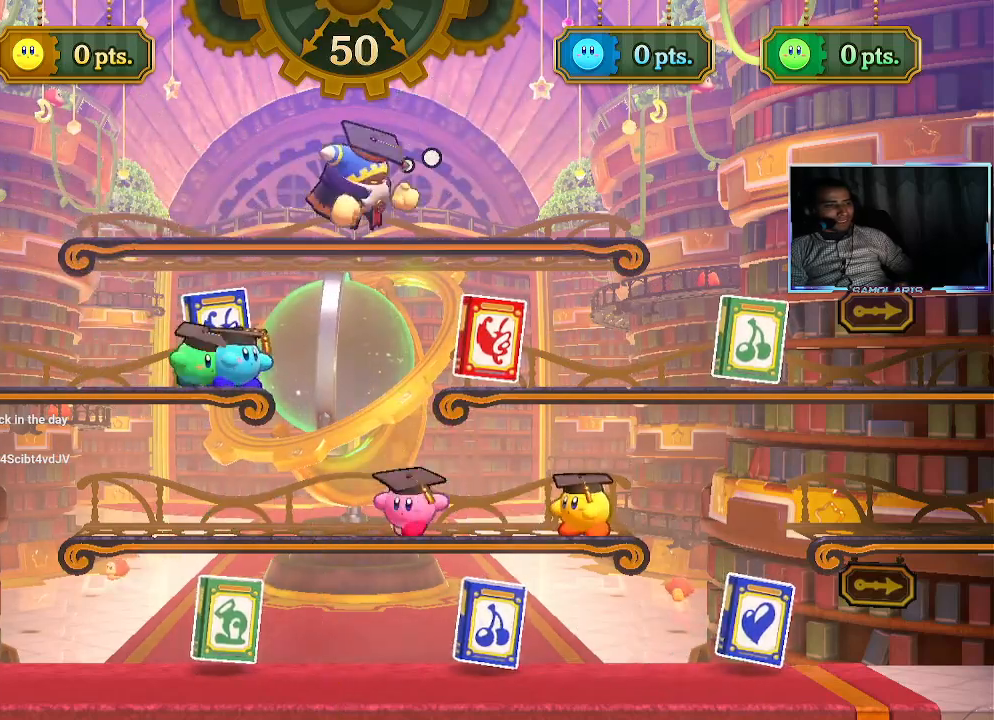
{"buttons": [], "left_stick": "center", "events": []}
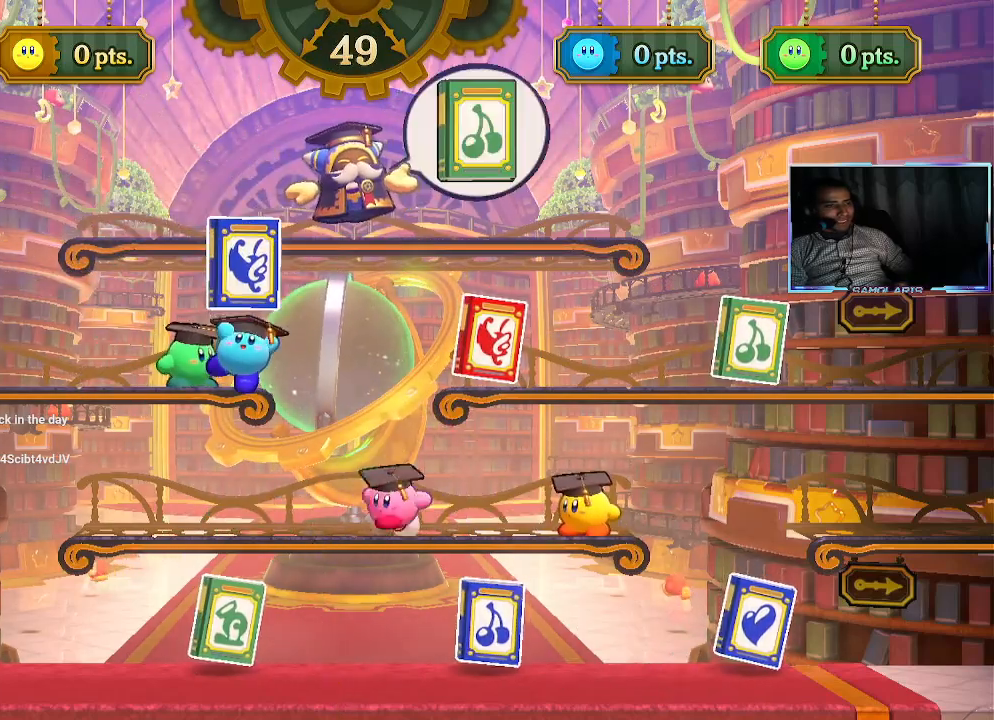
{"buttons": [], "left_stick": "right", "events": [[467, "left_stick", "right"]]}
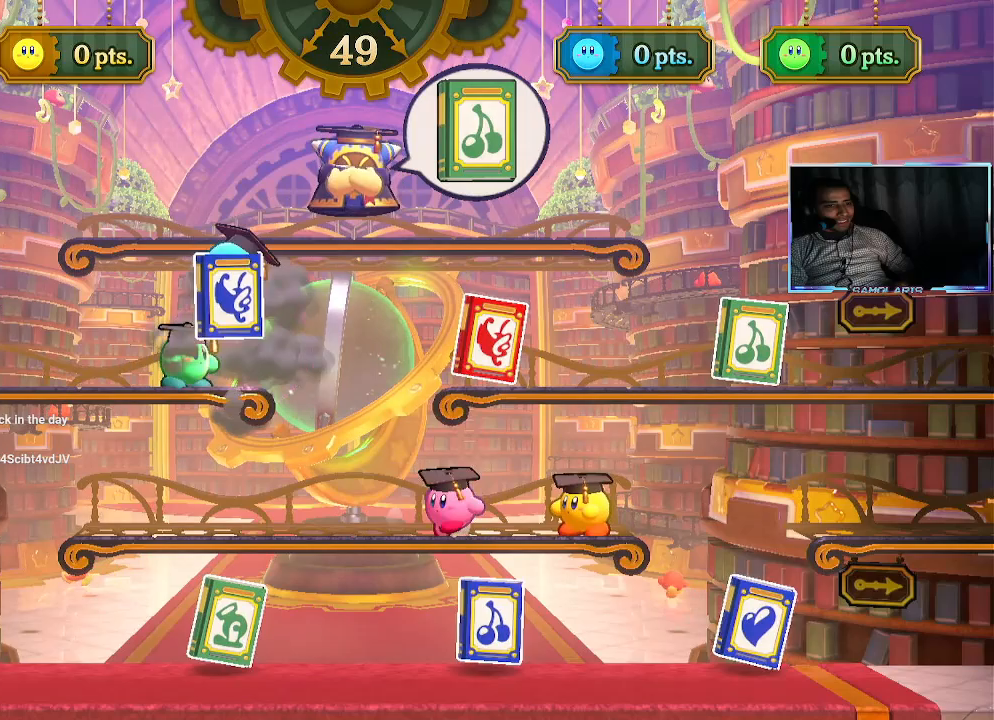
{"buttons": [], "left_stick": "down-left", "events": [[83, "left_stick", "center"], [133, "left_stick", "left"], [233, "left_stick", "down-left"]]}
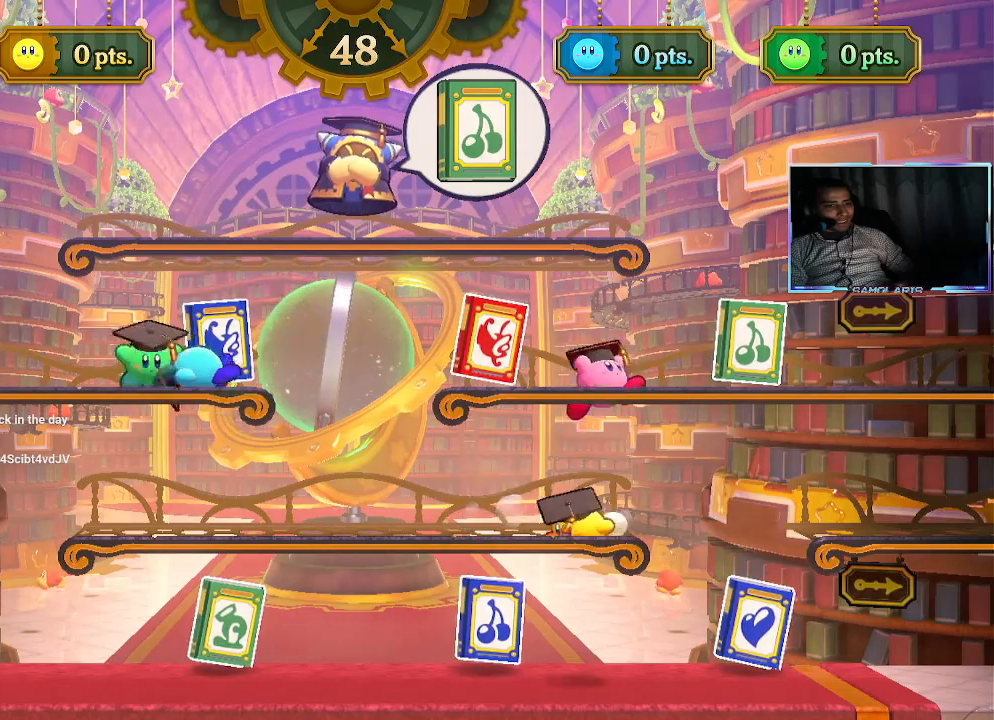
{"buttons": [], "left_stick": "center", "events": [[267, "left_stick", "left"], [467, "left_stick", "center"]]}
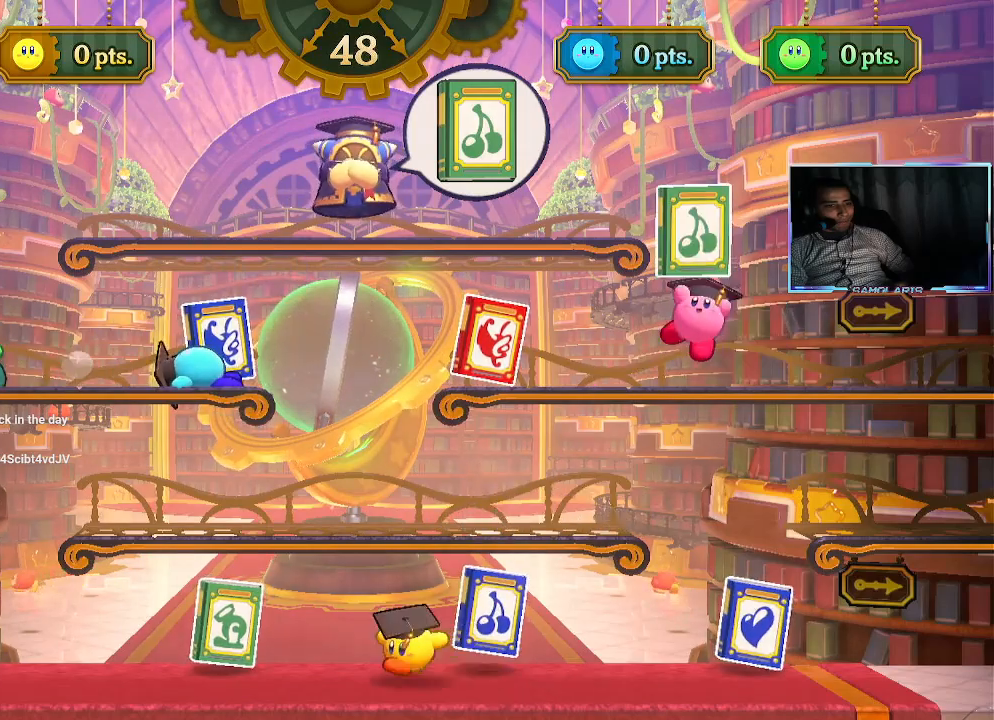
{"buttons": [], "left_stick": "center", "events": [[50, "CIRCLE", "down"], [233, "CIRCLE", "up"], [317, "left_stick", "left"], [433, "left_stick", "center"]]}
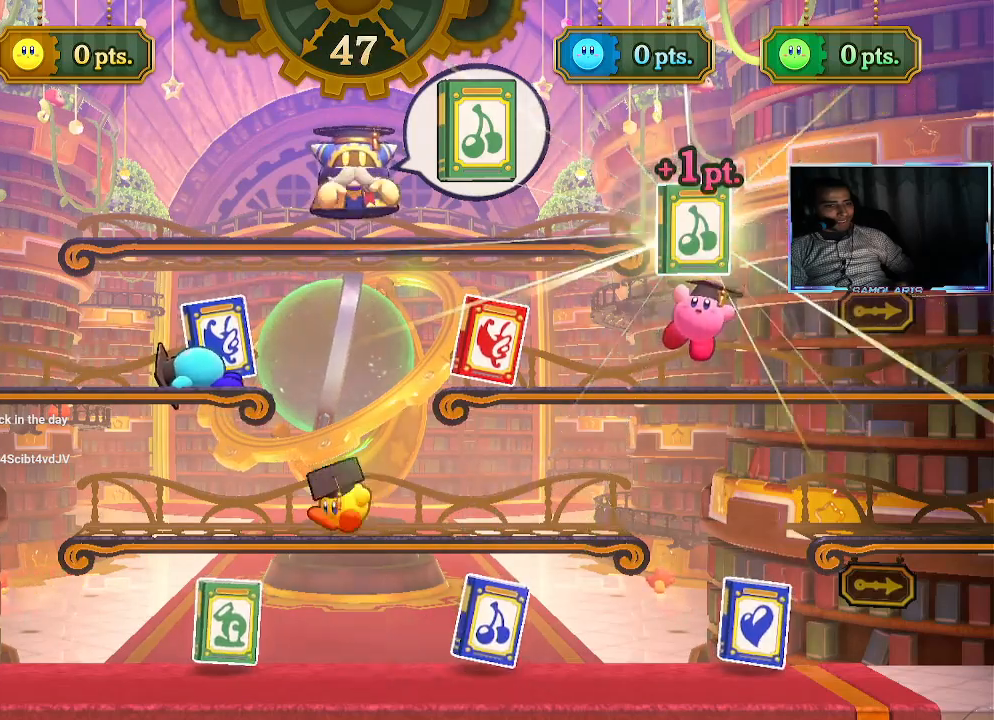
{"buttons": [], "left_stick": "right", "events": [[250, "left_stick", "right"]]}
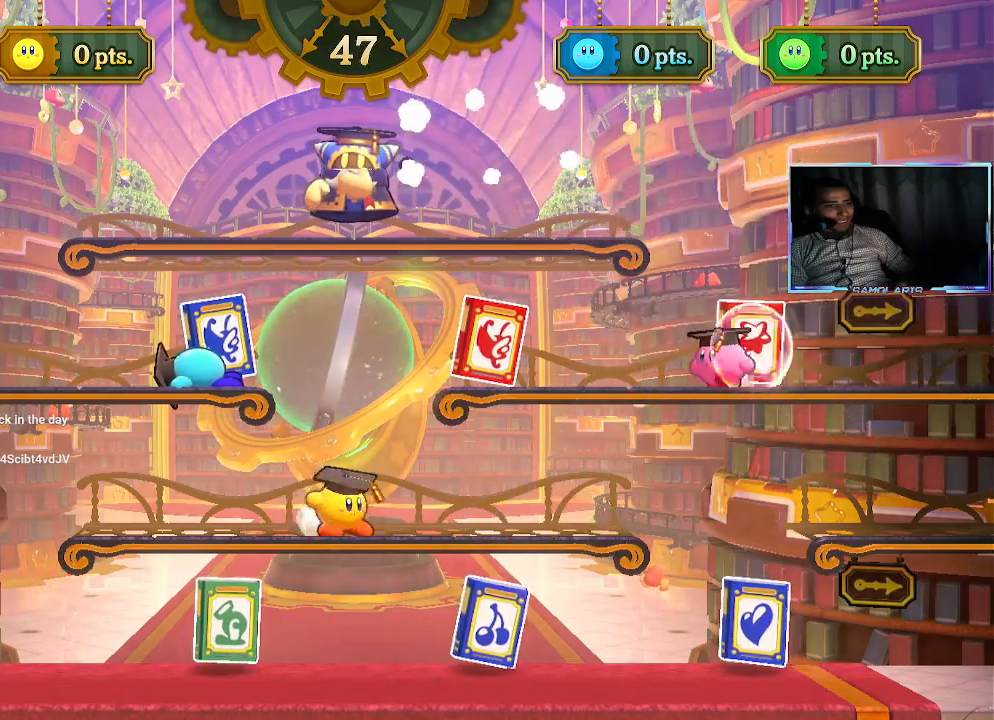
{"buttons": [], "left_stick": "center", "events": [[317, "left_stick", "center"]]}